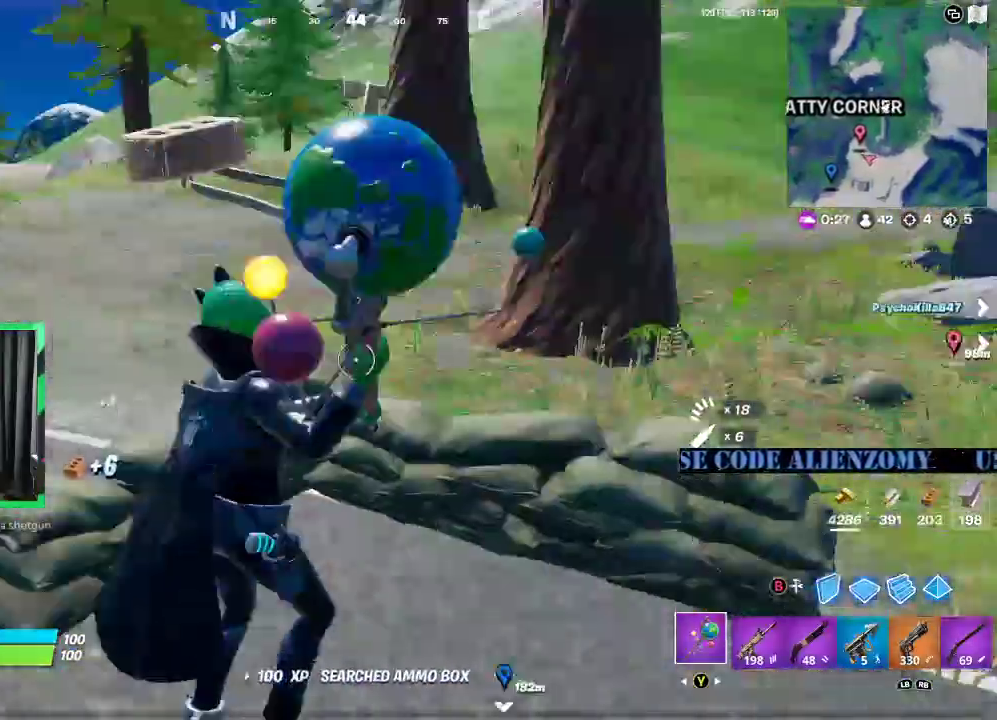
Gameplay with a controller (Xbox layout); each line is a JSON object with the inputs held at the frame after it. "events" lists button and stick changes between this image and that frame as [ms after this image, input, new state], when the widget could be followed in between.
{"buttons": ["R2"], "left_stick": "up-left", "right_stick": "center", "events": [[42, "right_stick", "center"], [125, "R2", "down"], [312, "right_stick", "down"], [438, "left_stick", "up-left"], [479, "right_stick", "center"]]}
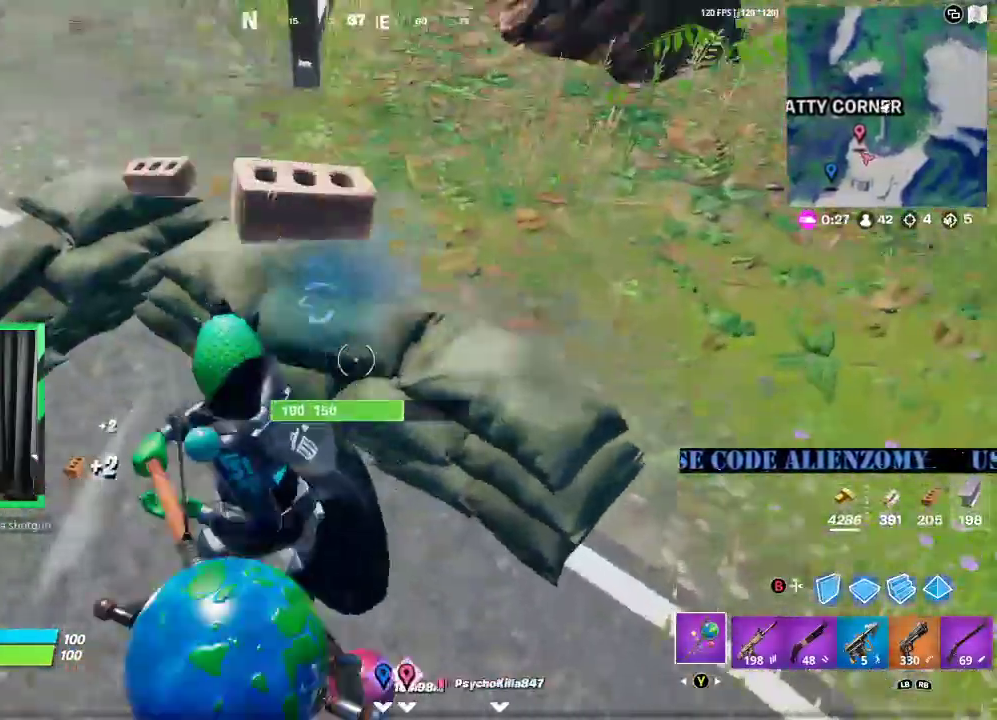
{"buttons": ["R2"], "left_stick": "down-right", "right_stick": "center", "events": [[354, "left_stick", "center"], [417, "left_stick", "down-right"]]}
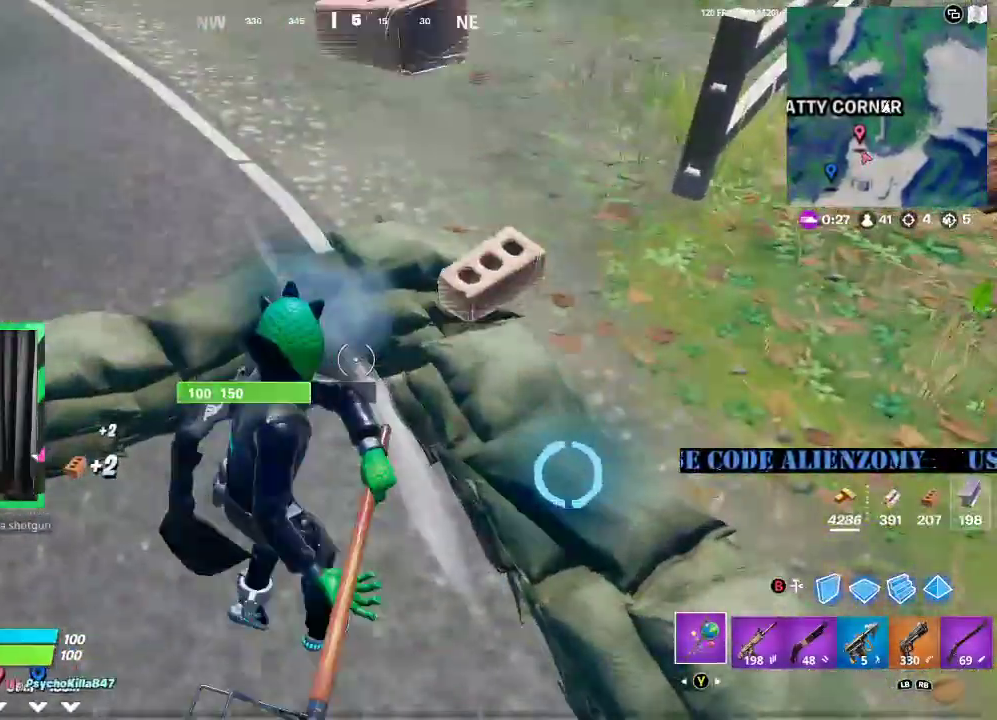
{"buttons": ["R2"], "left_stick": "up-left", "right_stick": "center", "events": [[146, "right_stick", "down-right"], [188, "left_stick", "right"], [229, "right_stick", "center"], [396, "left_stick", "center"], [458, "left_stick", "up-left"]]}
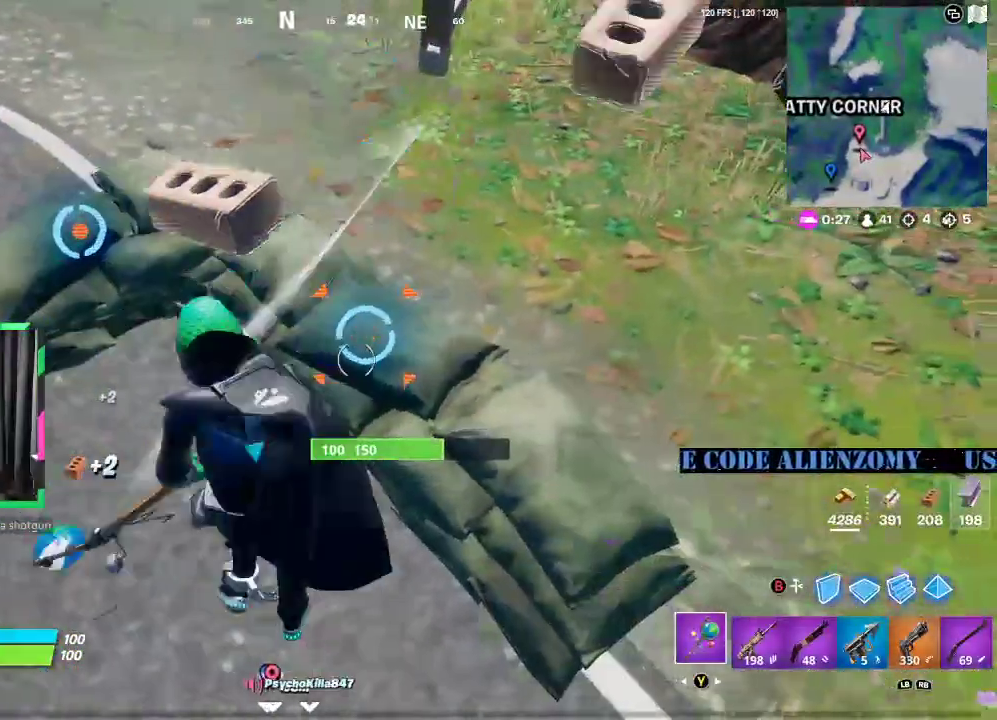
{"buttons": [], "left_stick": "center", "right_stick": "center", "events": [[125, "right_stick", "up-left"], [312, "left_stick", "center"], [333, "right_stick", "center"], [458, "R2", "up"]]}
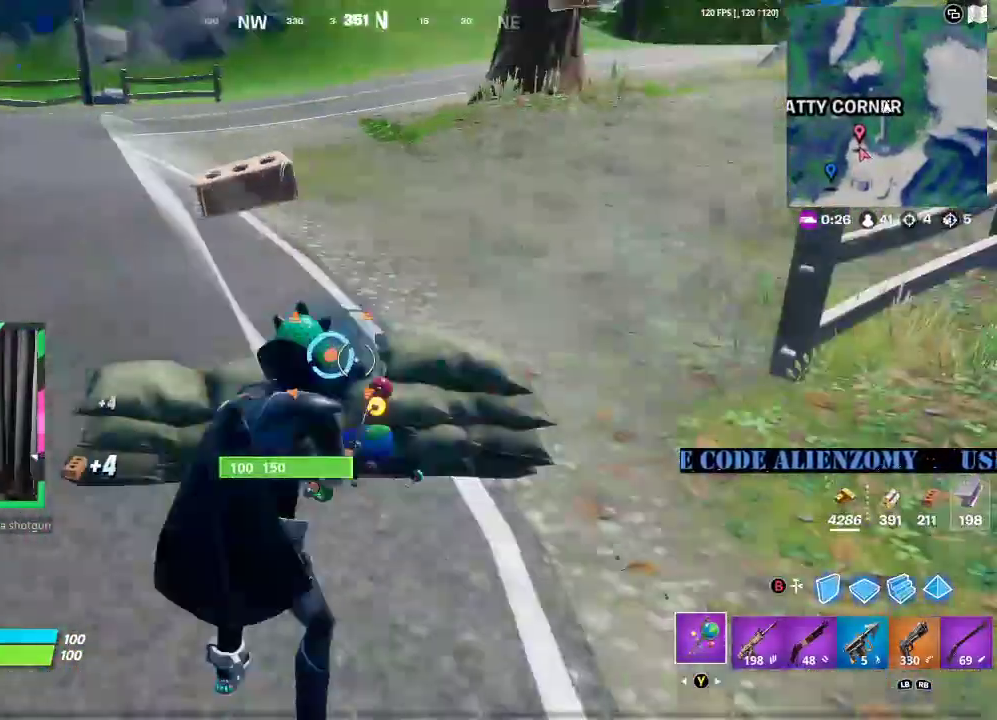
{"buttons": ["L3"], "left_stick": "up", "right_stick": "center", "events": [[83, "left_stick", "up"], [458, "L3", "down"]]}
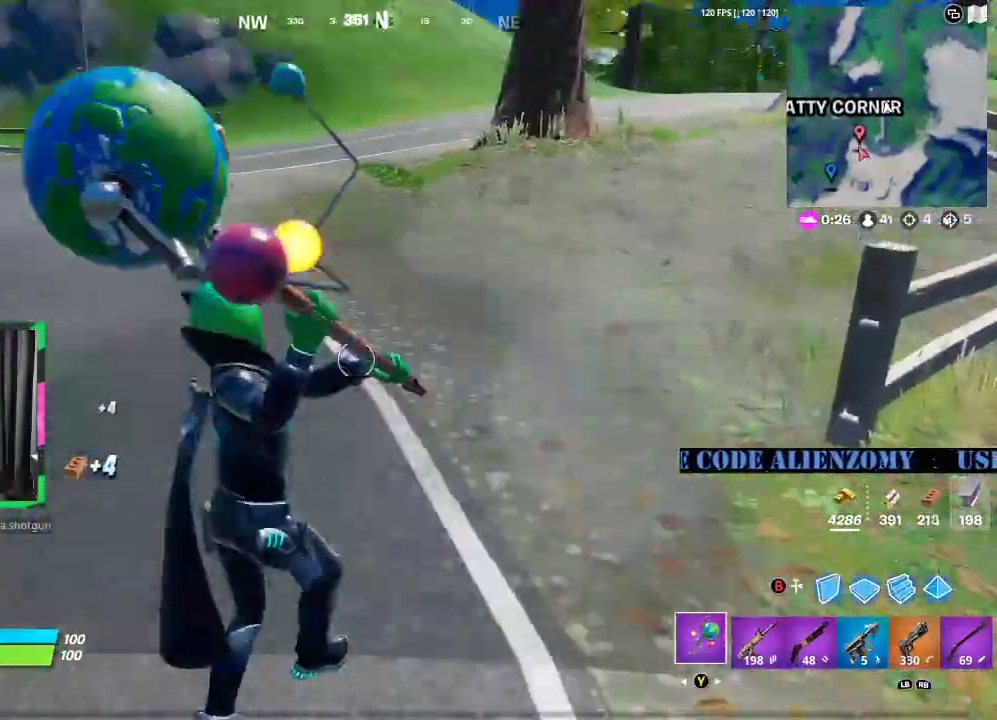
{"buttons": [], "left_stick": "up", "right_stick": "center", "events": [[21, "right_stick", "up"], [42, "L3", "up"], [104, "L3", "down"], [188, "right_stick", "center"], [208, "L3", "up"]]}
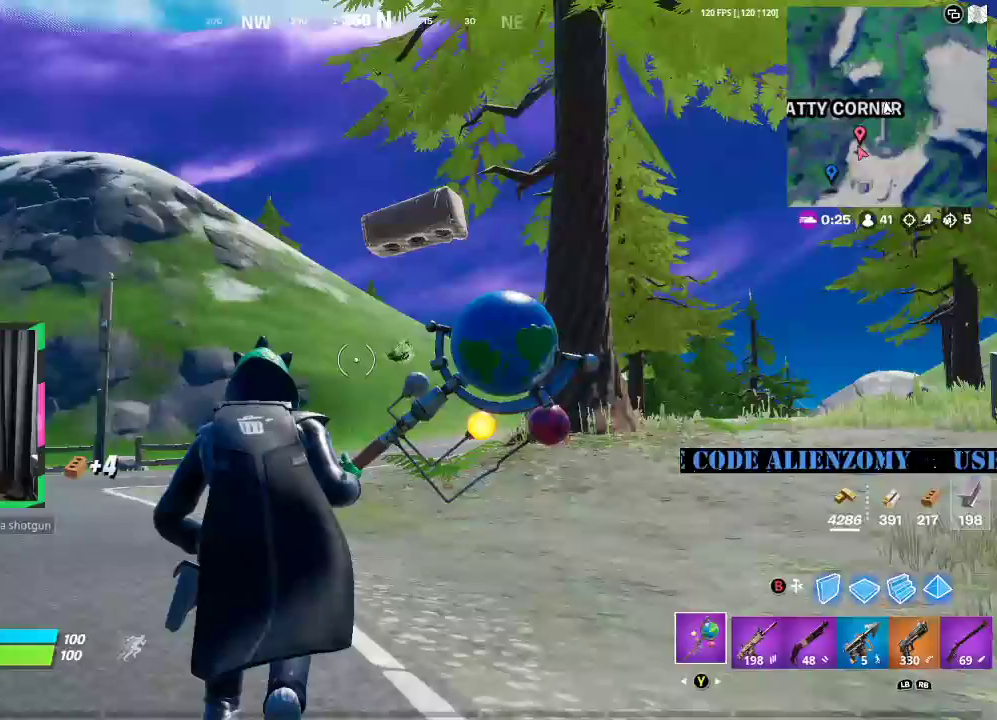
{"buttons": ["R1"], "left_stick": "up", "right_stick": "center", "events": [[146, "A", "down"], [292, "A", "up"], [458, "R1", "down"]]}
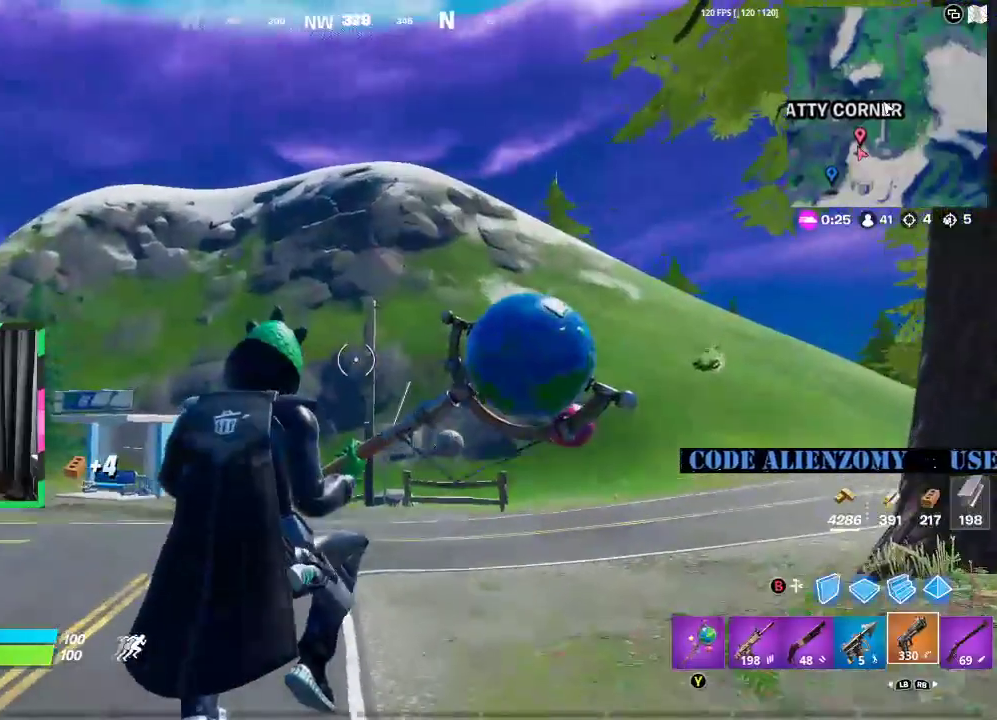
{"buttons": [], "left_stick": "up", "right_stick": "center", "events": [[83, "R1", "up"]]}
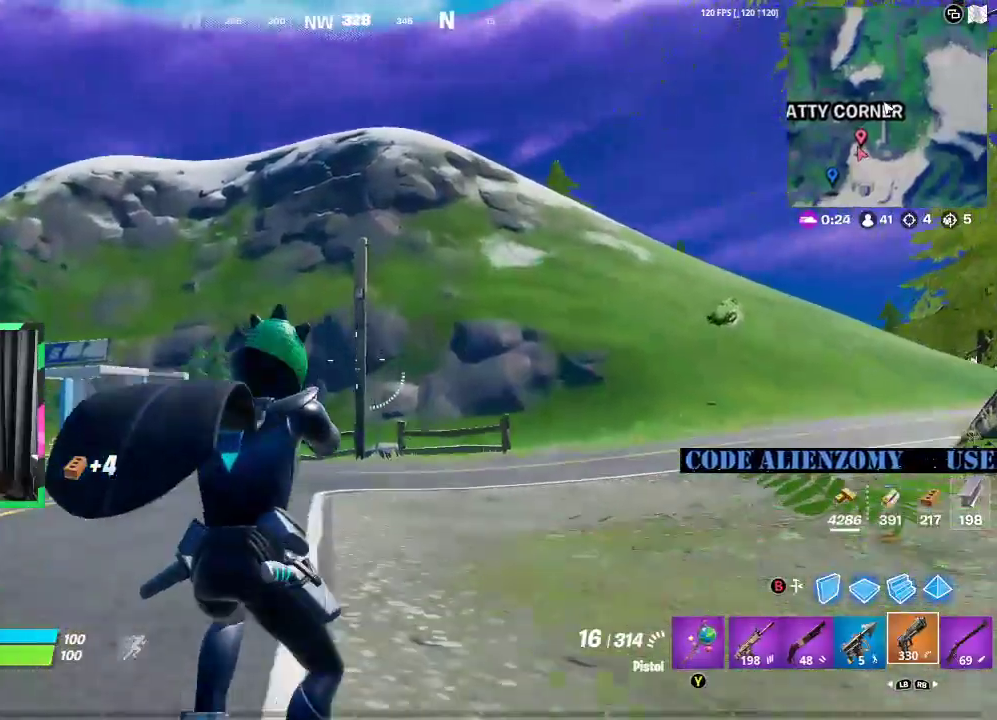
{"buttons": [], "left_stick": "up", "right_stick": "center", "events": [[83, "right_stick", "down-right"], [208, "right_stick", "center"], [292, "A", "down"], [438, "A", "up"]]}
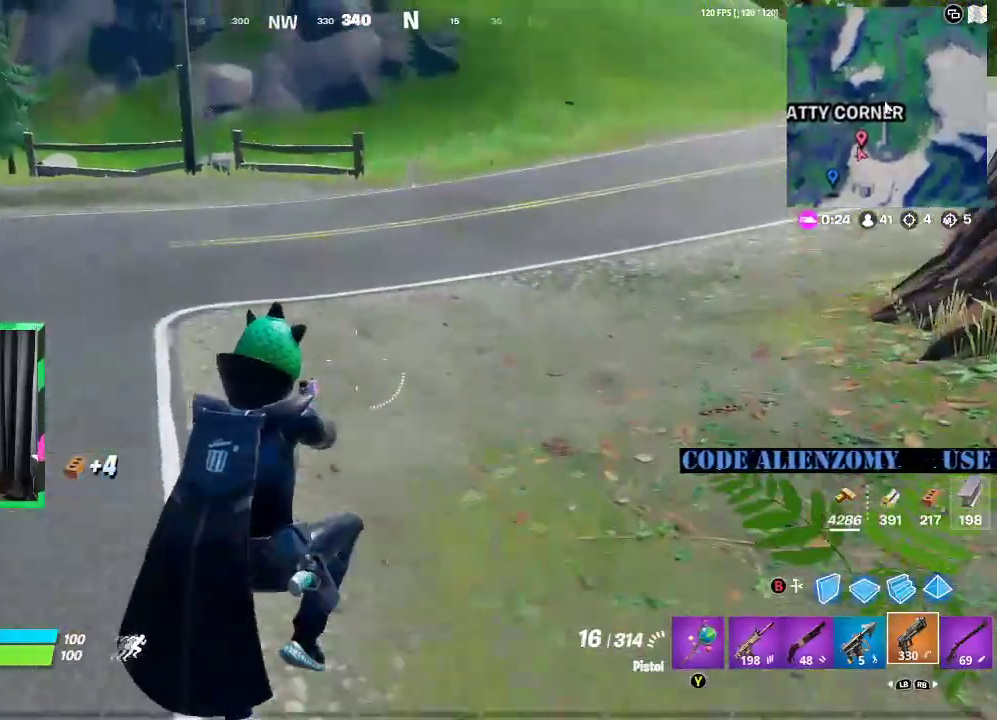
{"buttons": [], "left_stick": "up", "right_stick": "center", "events": []}
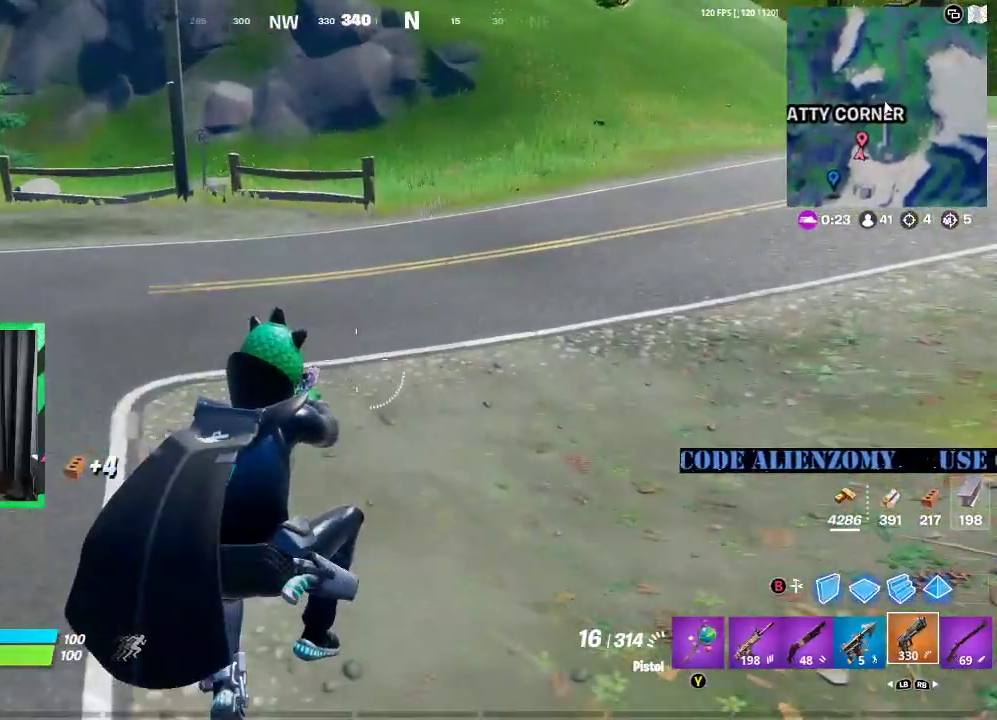
{"buttons": [], "left_stick": "up-left", "right_stick": "center", "events": [[42, "right_stick", "up-right"], [125, "right_stick", "center"], [312, "left_stick", "up-left"]]}
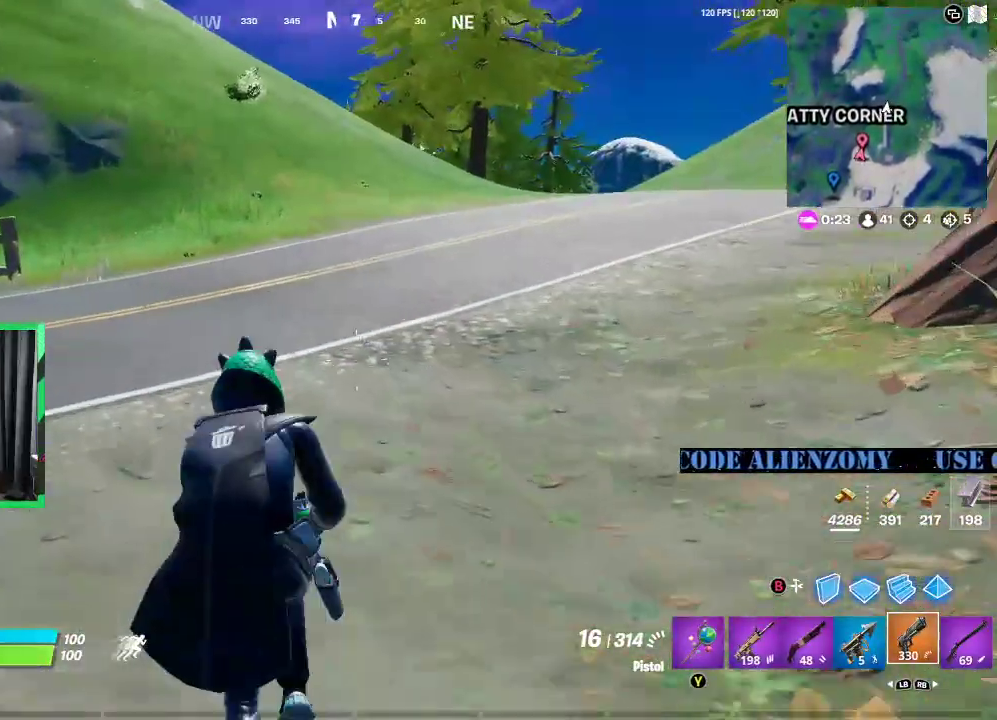
{"buttons": ["R1"], "left_stick": "up", "right_stick": "center", "events": [[42, "left_stick", "up"], [62, "A", "down"], [167, "A", "up"], [417, "R1", "down"]]}
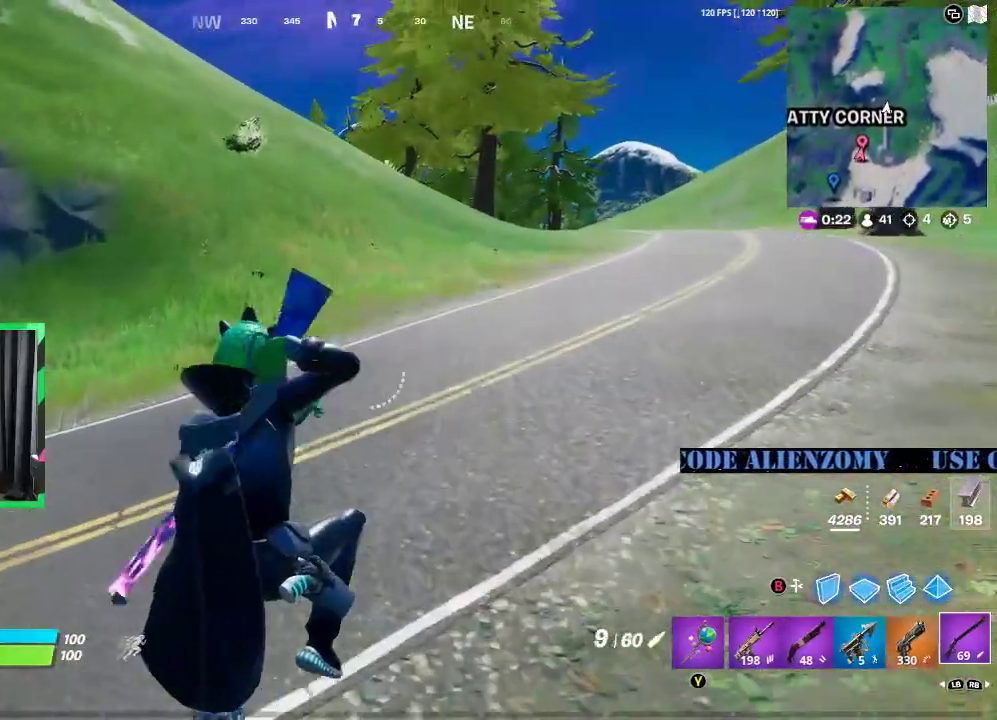
{"buttons": [], "left_stick": "up", "right_stick": "center", "events": [[83, "R1", "up"]]}
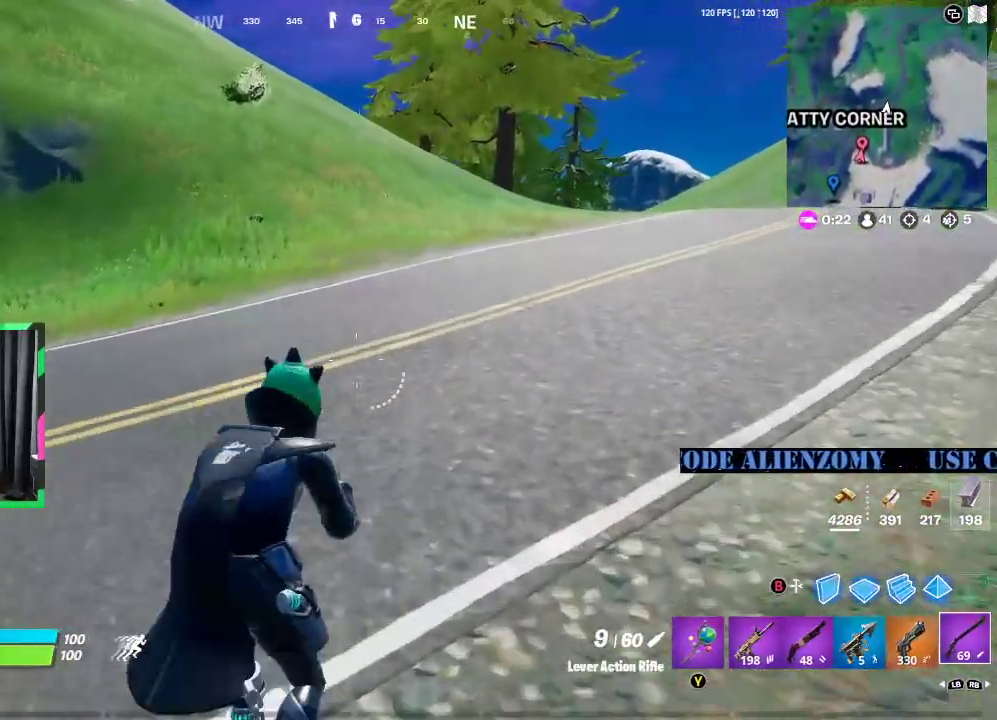
{"buttons": [], "left_stick": "up", "right_stick": "center", "events": []}
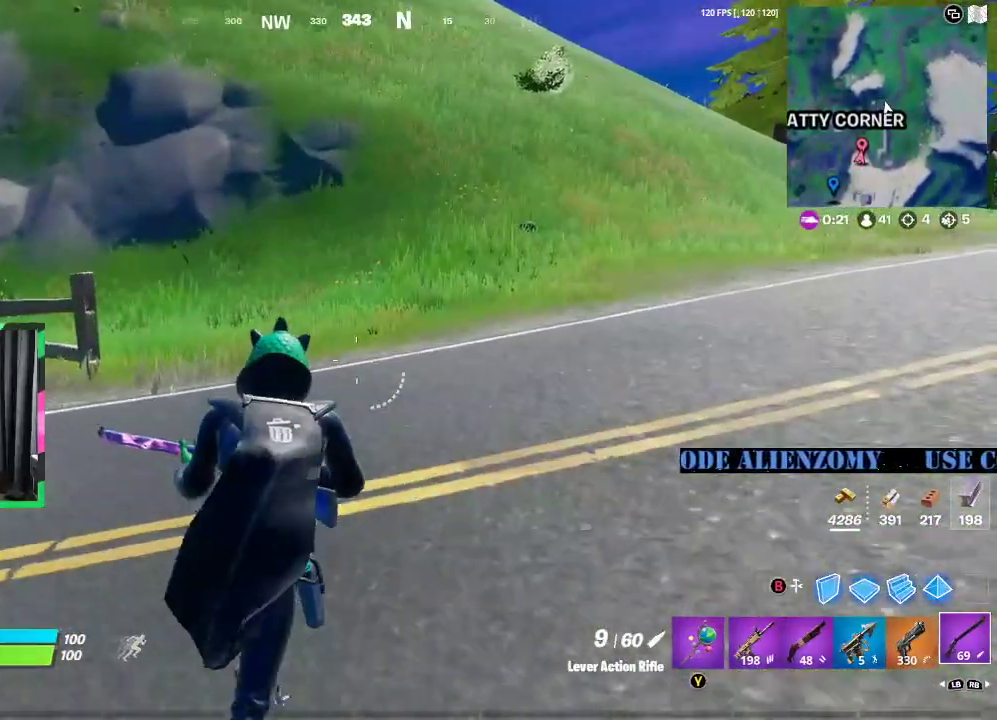
{"buttons": [], "left_stick": "up-right", "right_stick": "center", "events": [[354, "left_stick", "up-right"], [375, "right_stick", "up-right"], [458, "right_stick", "center"]]}
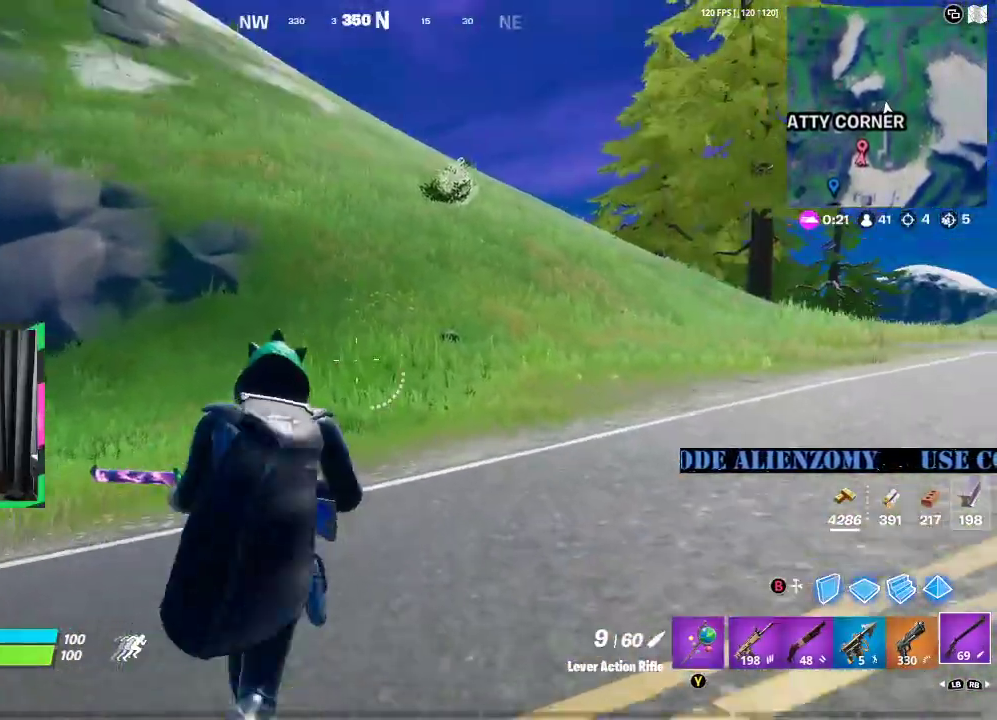
{"buttons": [], "left_stick": "up-right", "right_stick": "center", "events": []}
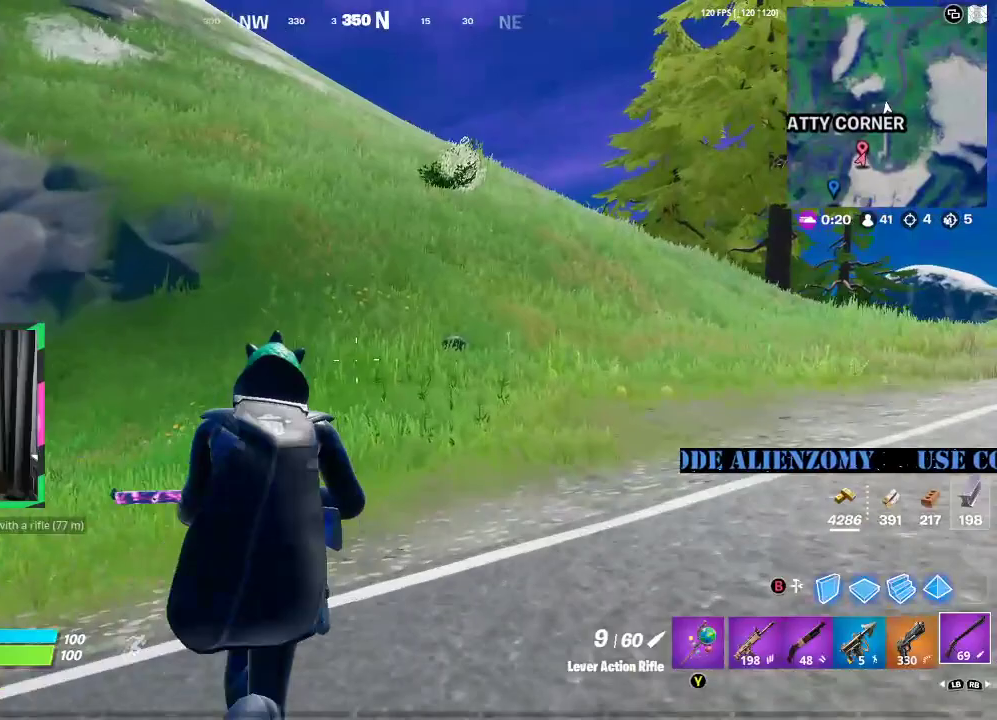
{"buttons": [], "left_stick": "up", "right_stick": "center", "events": [[146, "left_stick", "up"]]}
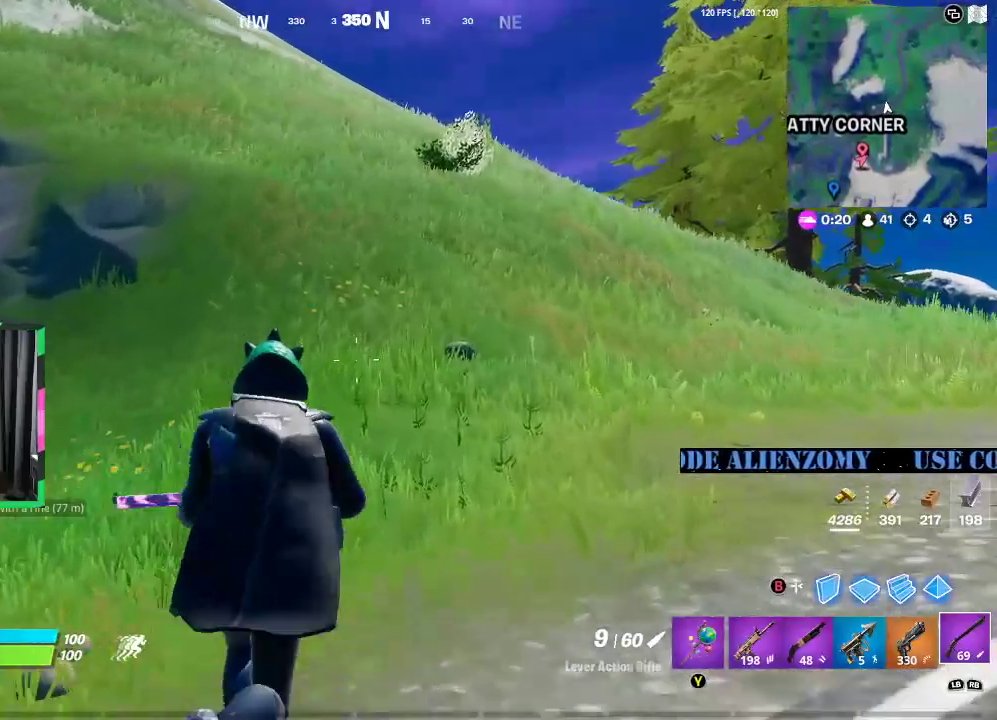
{"buttons": ["Y"], "left_stick": "up", "right_stick": "center", "events": [[42, "A", "down"], [125, "A", "up"], [333, "Y", "down"], [375, "Y", "up"], [458, "Y", "down"]]}
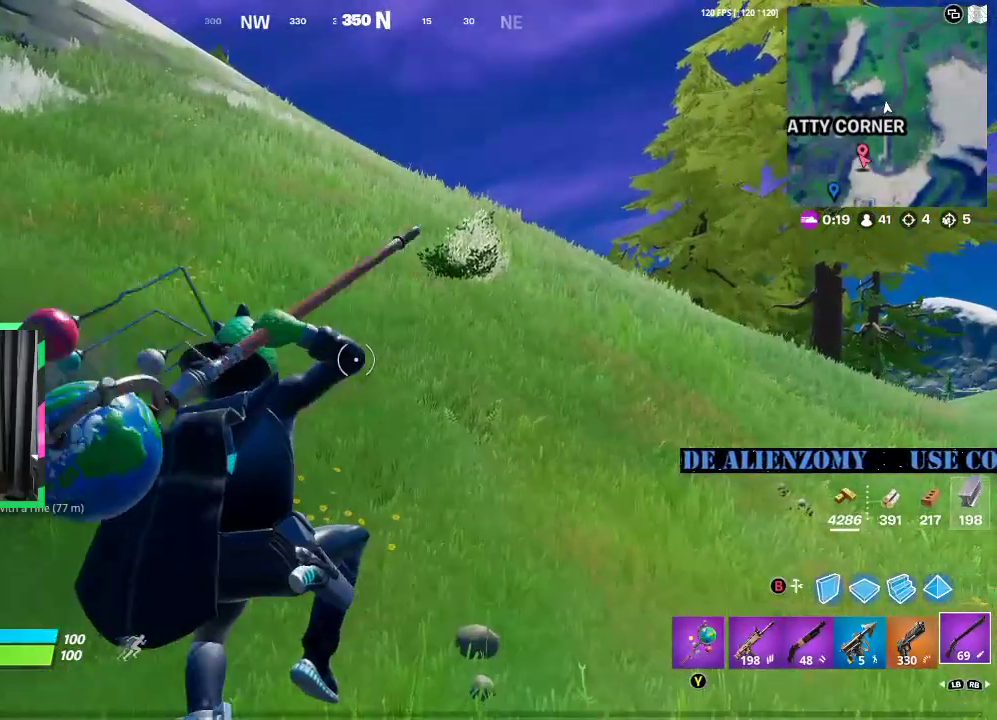
{"buttons": ["Y"], "left_stick": "up", "right_stick": "center", "events": [[42, "Y", "up"], [125, "Y", "down"], [125, "left_stick", "up-left"], [188, "Y", "up"], [271, "Y", "down"], [271, "left_stick", "up"], [354, "Y", "up"], [438, "Y", "down"]]}
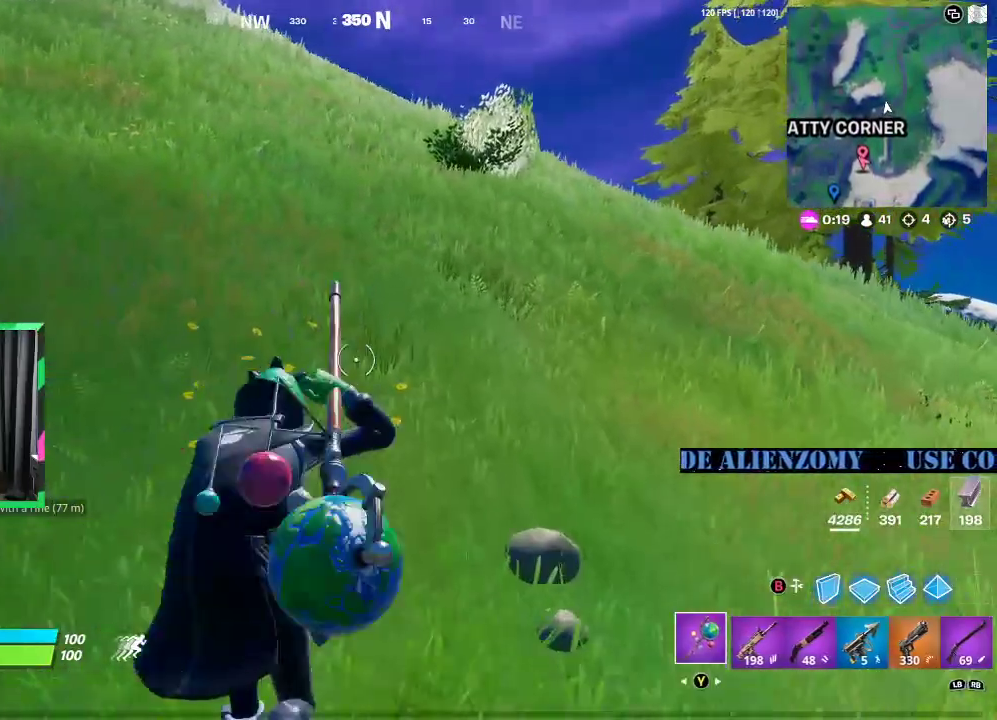
{"buttons": [], "left_stick": "up-left", "right_stick": "center", "events": [[21, "Y", "up"], [83, "Y", "down"], [167, "Y", "up"], [250, "Y", "down"], [250, "left_stick", "up-left"], [292, "Y", "up"], [417, "Y", "down"], [500, "Y", "up"]]}
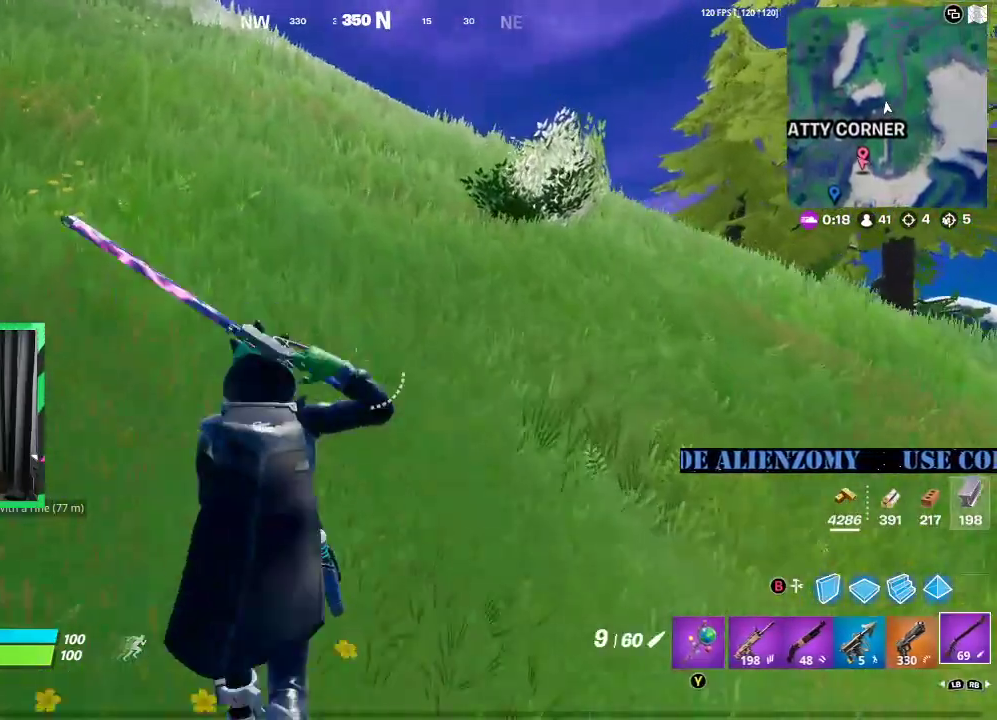
{"buttons": [], "left_stick": "up-right", "right_stick": "center", "events": [[188, "left_stick", "up"], [250, "right_stick", "left"], [292, "left_stick", "up-right"], [479, "right_stick", "center"]]}
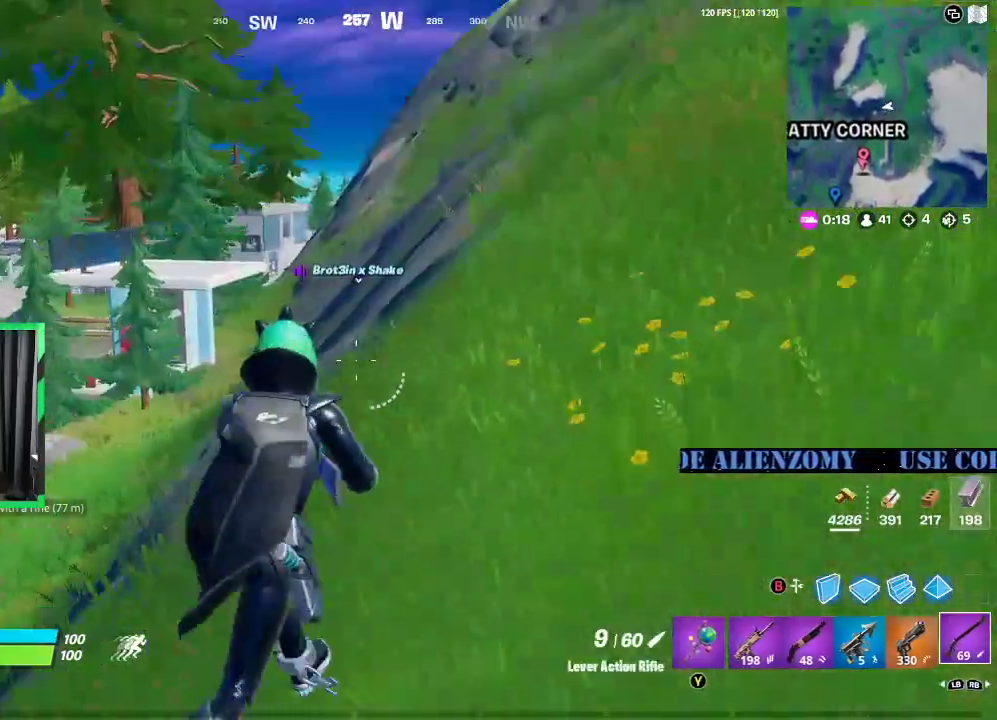
{"buttons": [], "left_stick": "up-right", "right_stick": "center", "events": []}
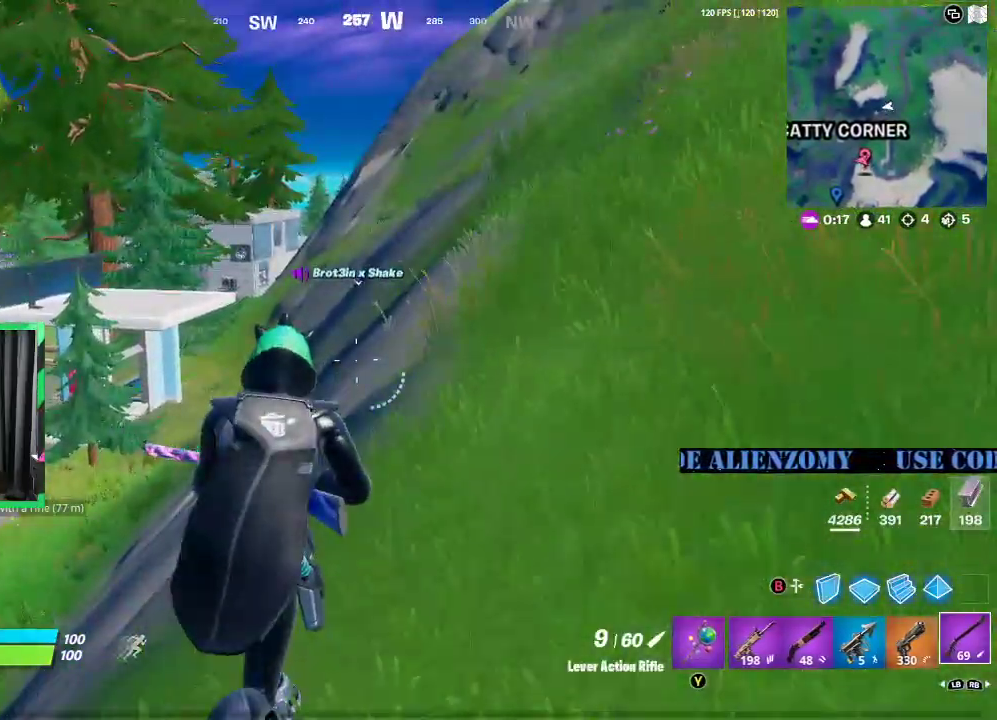
{"buttons": [], "left_stick": "up-right", "right_stick": "center", "events": [[21, "right_stick", "right"], [167, "right_stick", "center"], [250, "right_stick", "left"], [354, "right_stick", "center"]]}
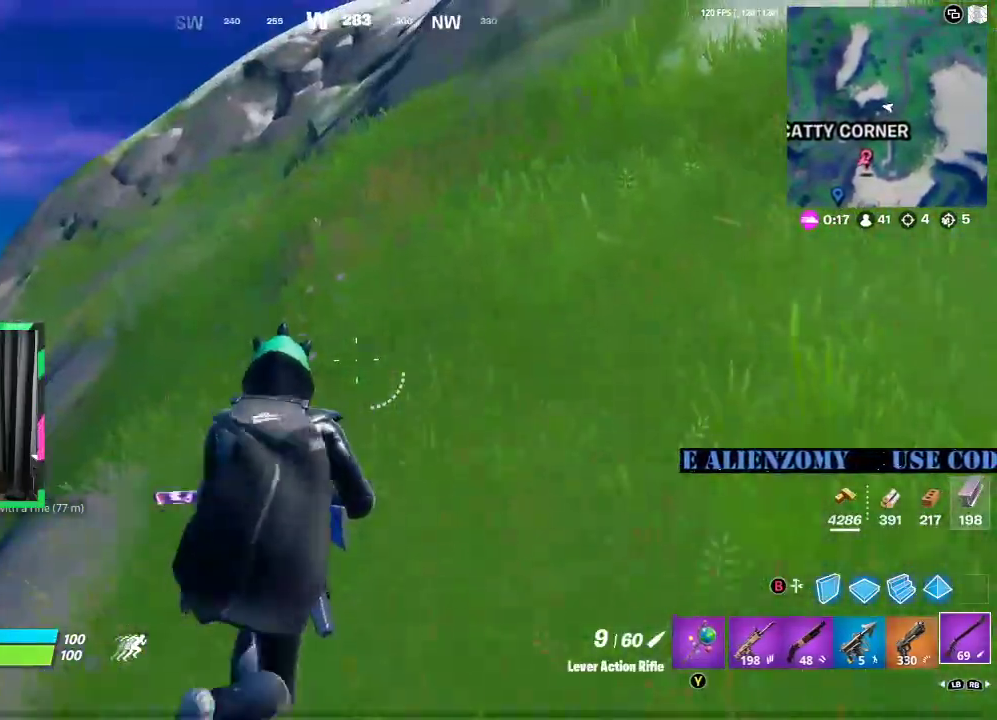
{"buttons": [], "left_stick": "up-right", "right_stick": "center", "events": []}
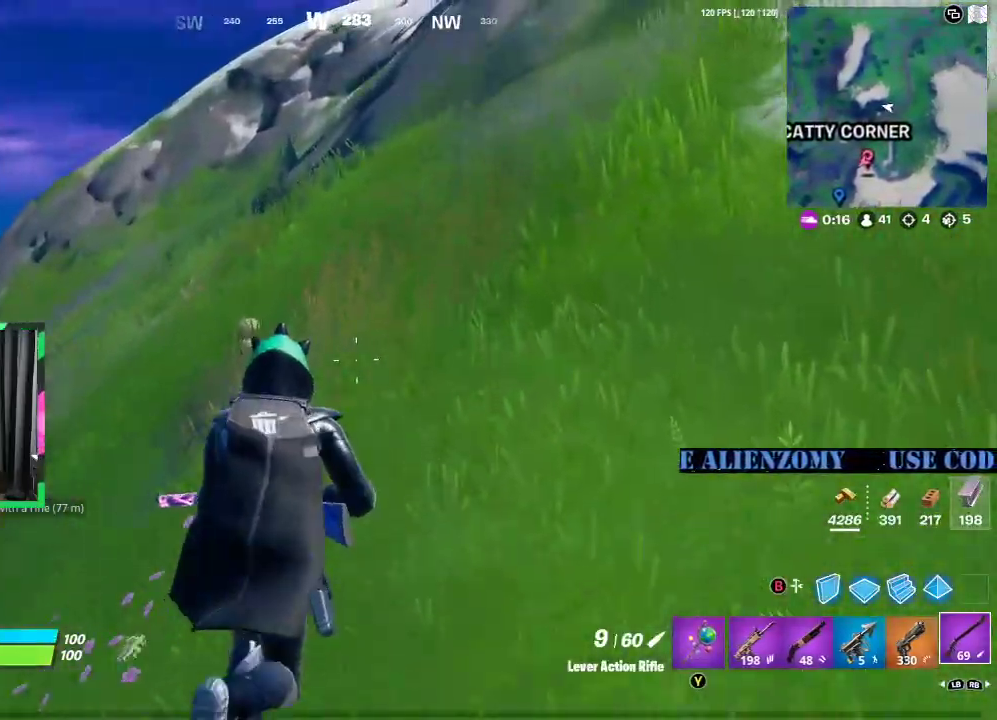
{"buttons": [], "left_stick": "up", "right_stick": "center", "events": [[104, "left_stick", "up"]]}
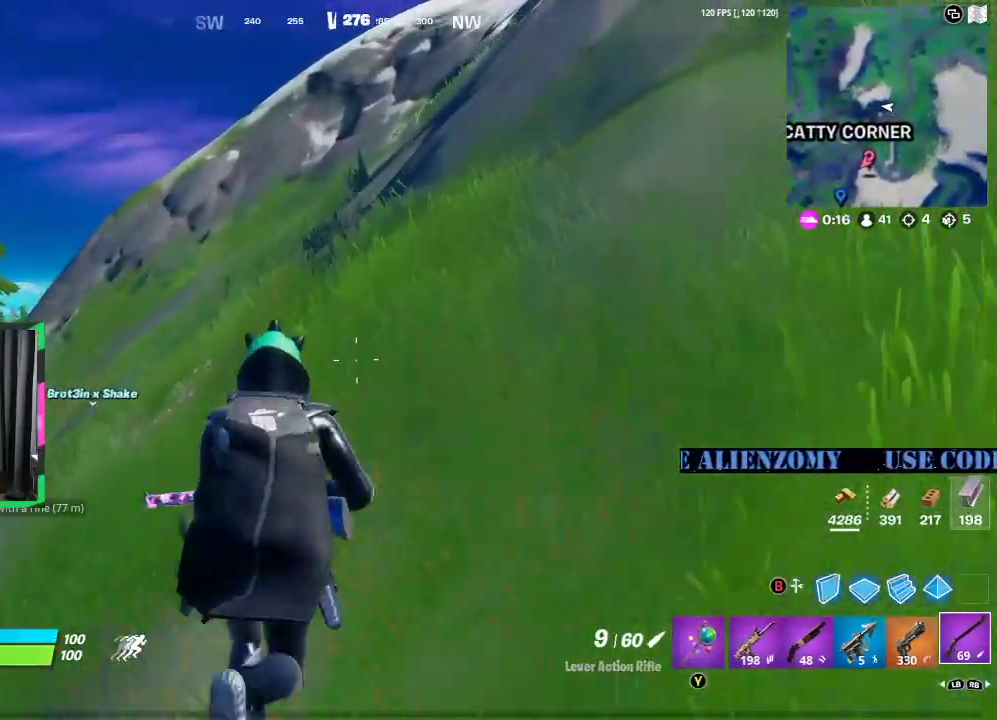
{"buttons": [], "left_stick": "up", "right_stick": "center", "events": [[146, "SELECT", "down"], [292, "SELECT", "up"]]}
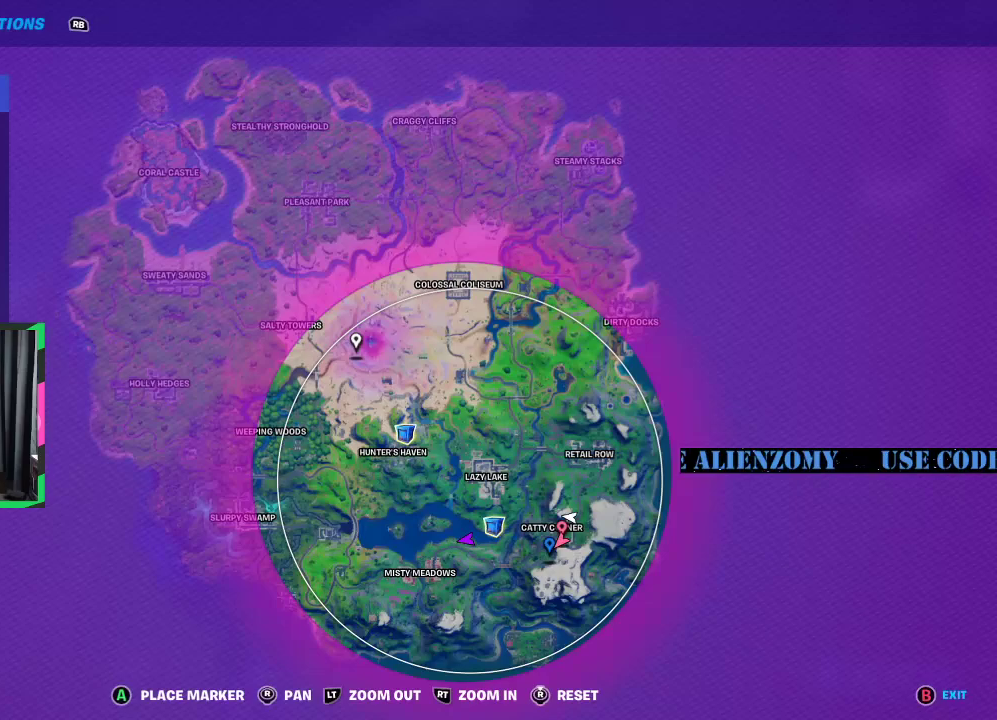
{"buttons": [], "left_stick": "up", "right_stick": "center", "events": []}
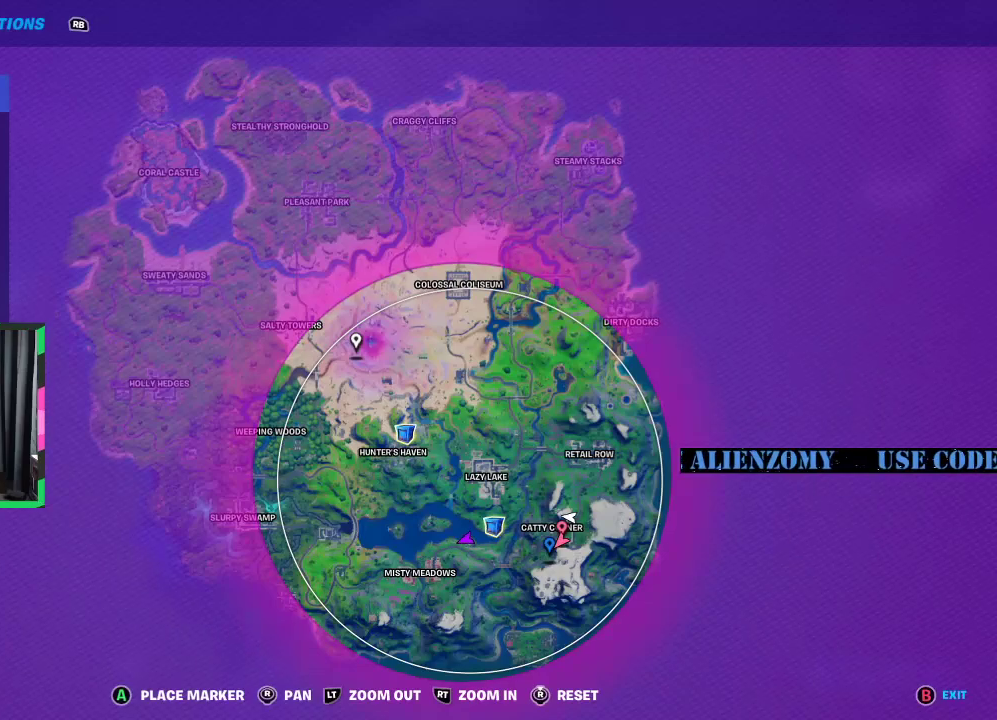
{"buttons": [], "left_stick": "up", "right_stick": "center", "events": []}
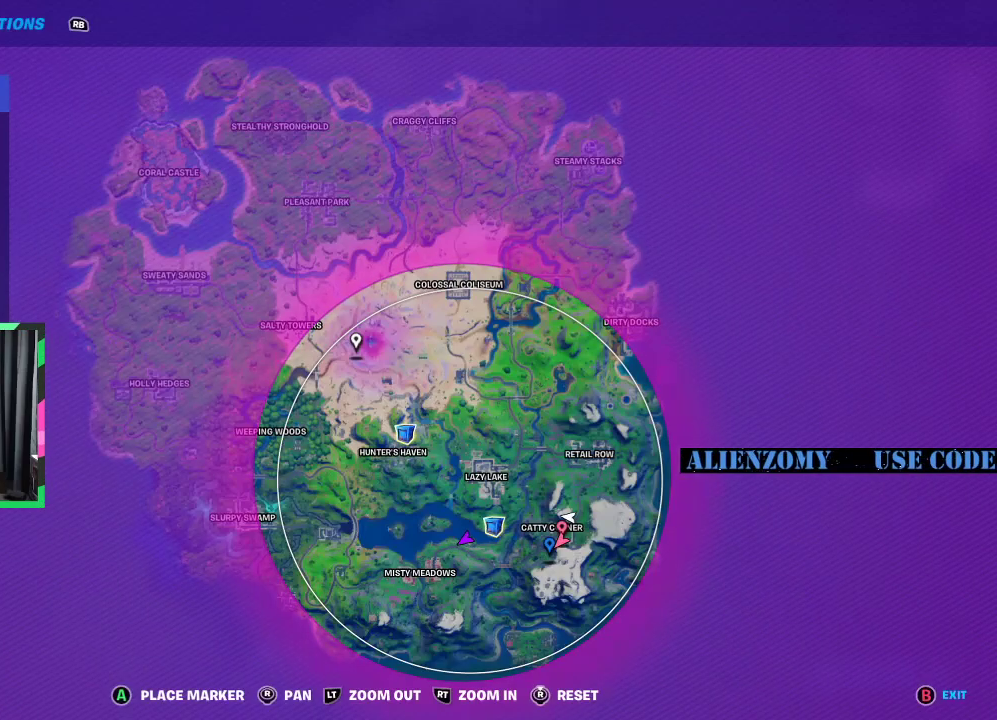
{"buttons": [], "left_stick": "up", "right_stick": "center", "events": []}
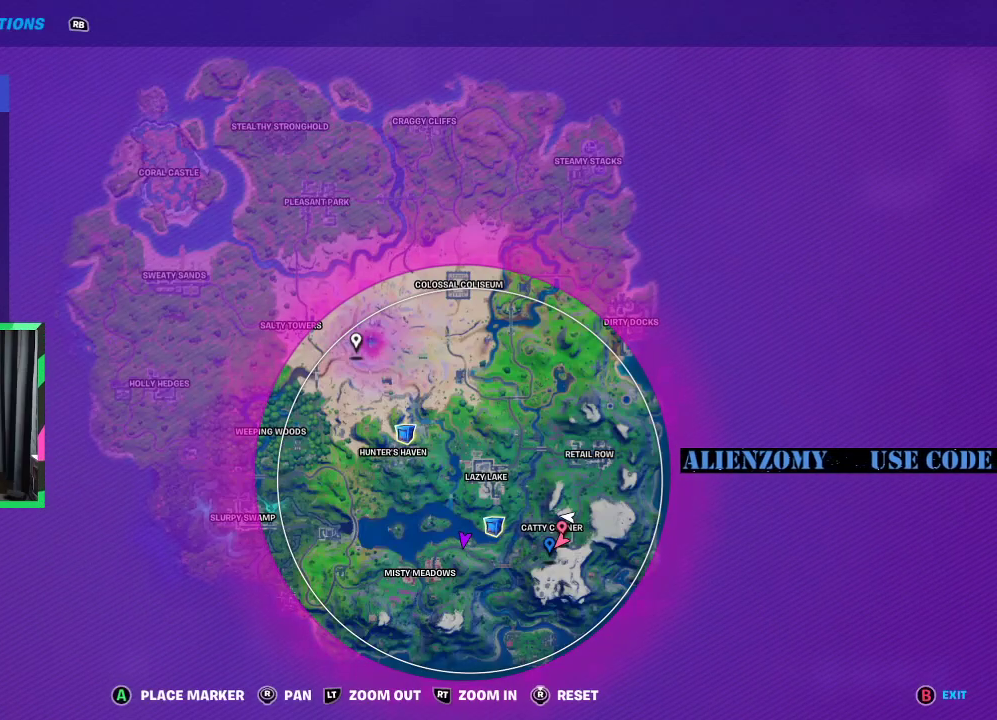
{"buttons": [], "left_stick": "up", "right_stick": "center", "events": []}